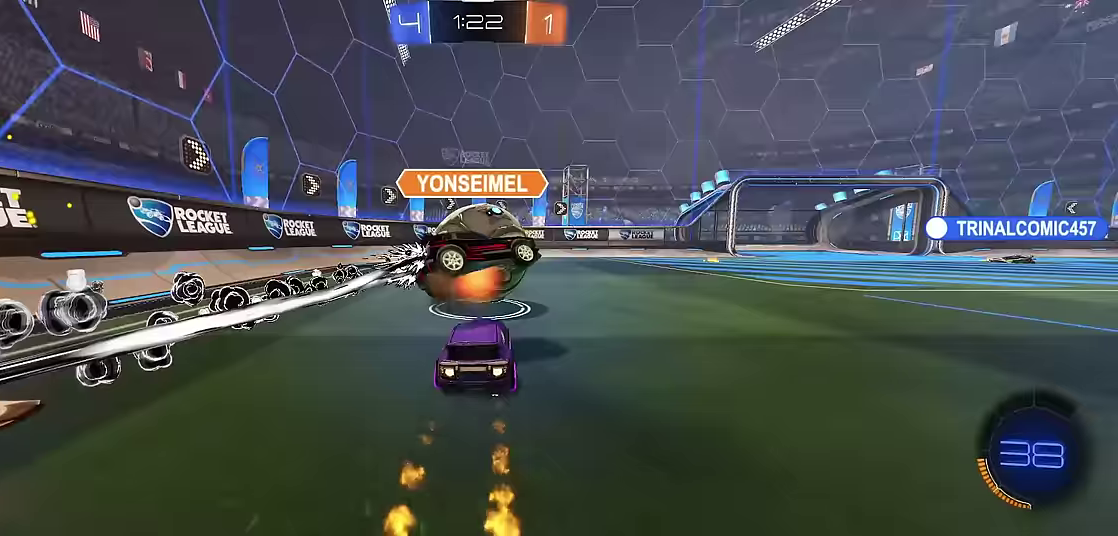
Gameplay with a controller (Xbox layout); each line is a JSON object with the inputs held at the frame after it. "events" lists button and stick changes between this image and that frame as [ms after this image, input, new state], when the widget could be followed in between. Not read: L3 R3.
{"buttons": ["R1"], "left_stick": "center", "events": [[100, "R2", "up"], [250, "R2", "down"], [367, "R2", "up"]]}
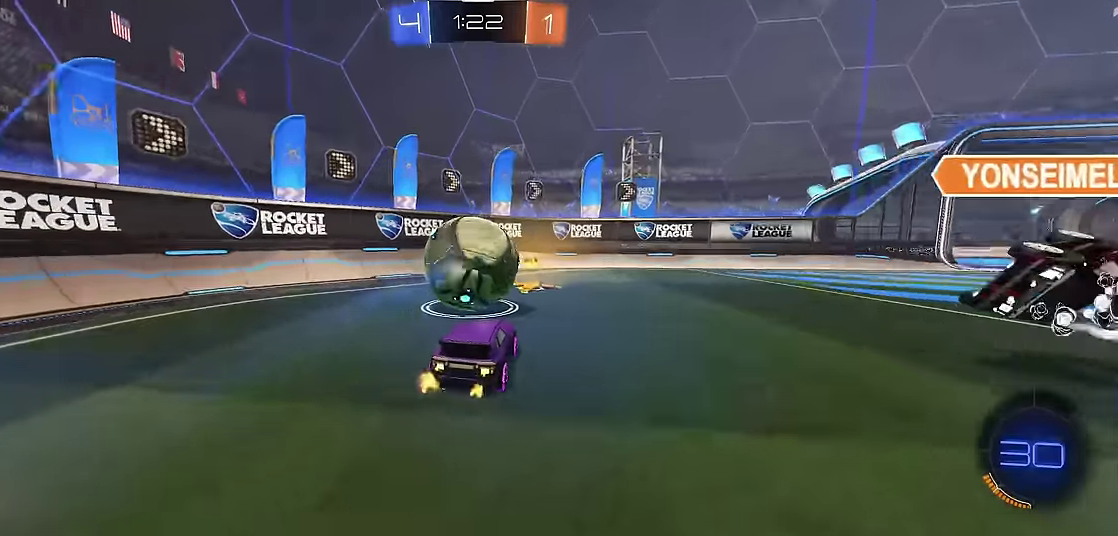
{"buttons": ["R1"], "left_stick": "center", "events": [[33, "left_stick", "left"], [200, "left_stick", "center"], [400, "left_stick", "right"], [483, "left_stick", "center"]]}
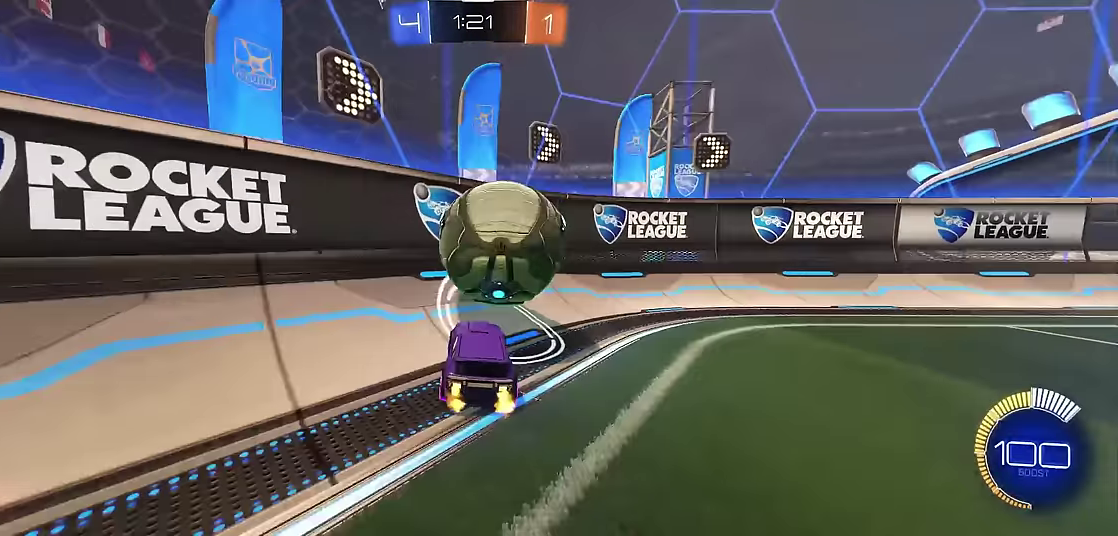
{"buttons": ["R1"], "left_stick": "center", "events": [[233, "R2", "down"], [267, "left_stick", "right"], [383, "left_stick", "center"], [400, "R2", "up"]]}
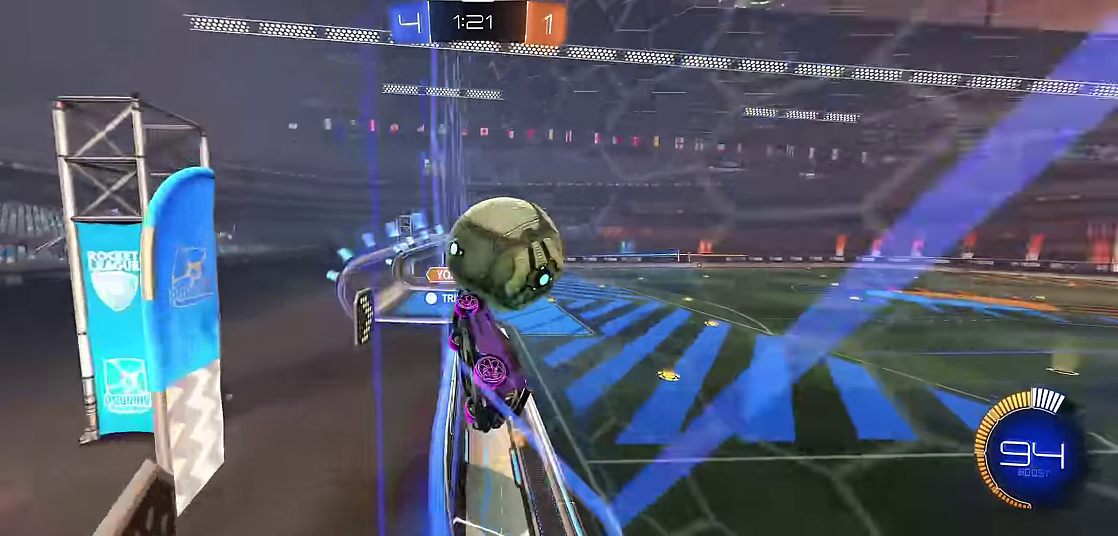
{"buttons": ["A", "X", "R1", "R2"], "left_stick": "center", "events": [[50, "left_stick", "right"], [150, "left_stick", "center"], [433, "R2", "down"], [433, "X", "down"], [450, "A", "down"]]}
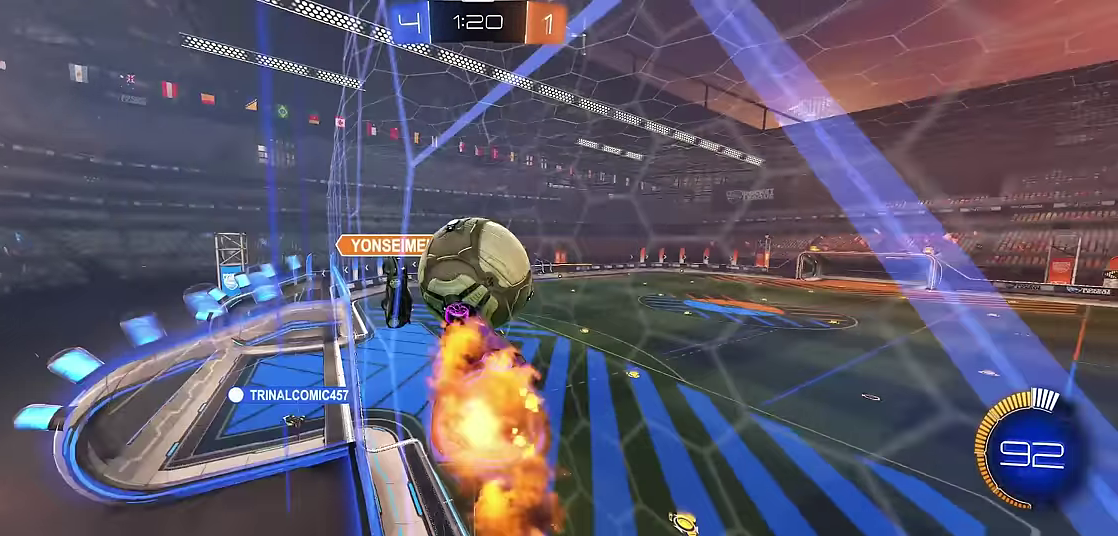
{"buttons": ["R1"], "left_stick": "up-right", "events": [[33, "left_stick", "down"], [150, "A", "up"], [200, "X", "up"], [200, "left_stick", "up"], [233, "A", "down"], [267, "left_stick", "up-right"], [383, "A", "up"], [383, "R2", "up"]]}
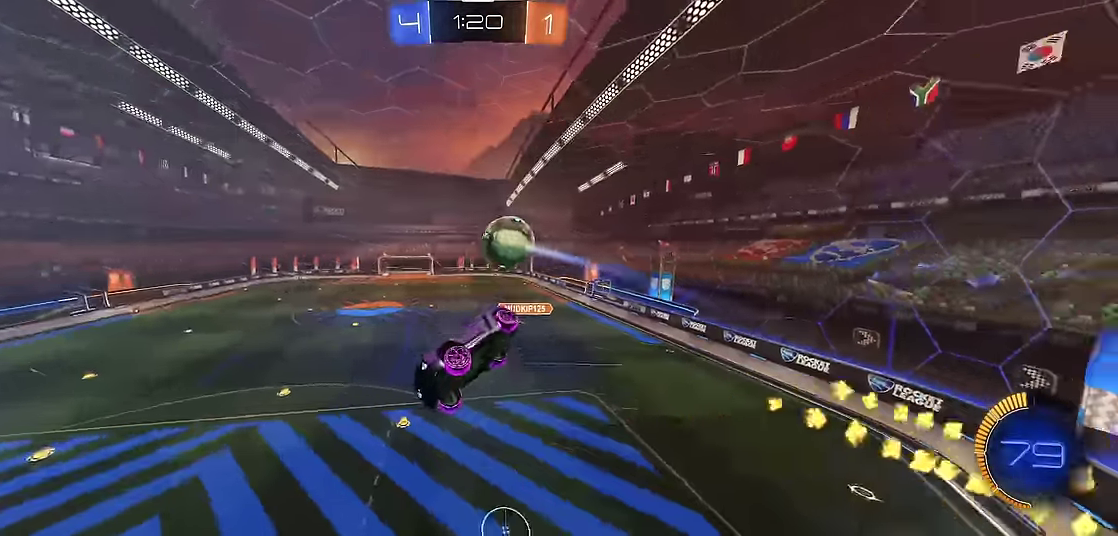
{"buttons": ["R1"], "left_stick": "up", "events": [[250, "left_stick", "up"]]}
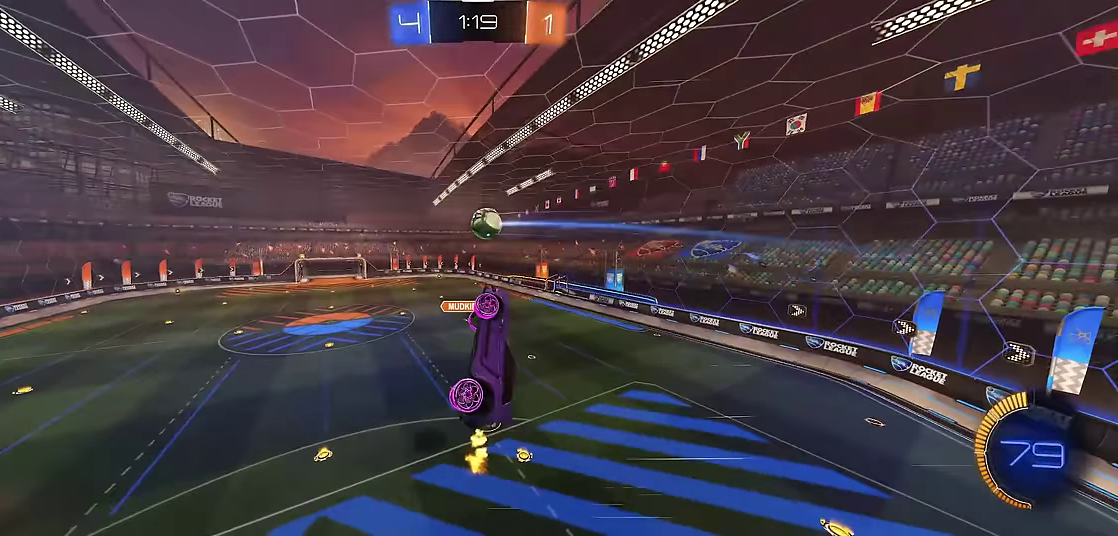
{"buttons": ["R1"], "left_stick": "up", "events": []}
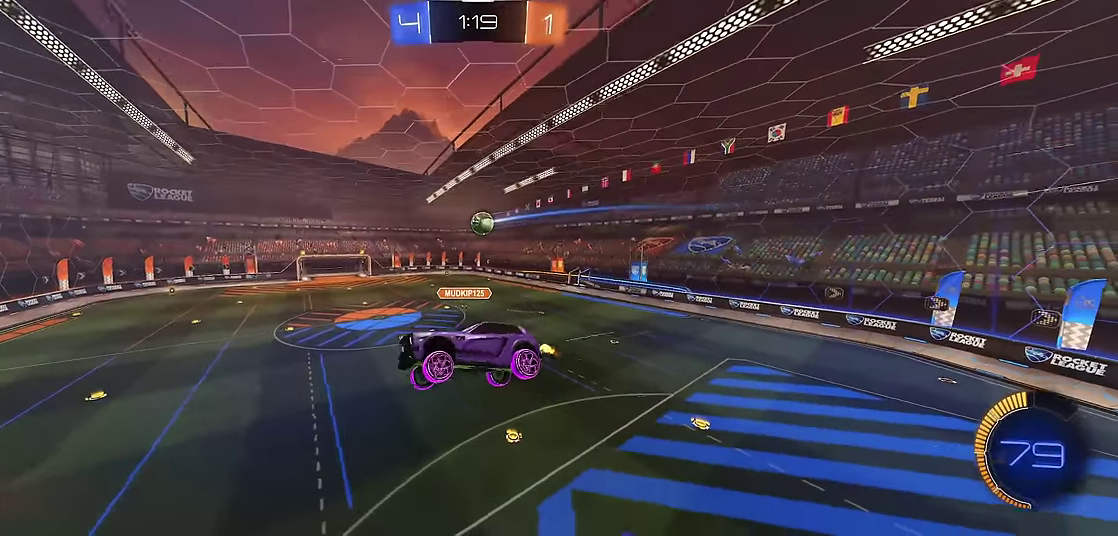
{"buttons": ["X", "R1"], "left_stick": "left", "events": [[267, "left_stick", "up-left"], [283, "X", "down"], [367, "left_stick", "left"]]}
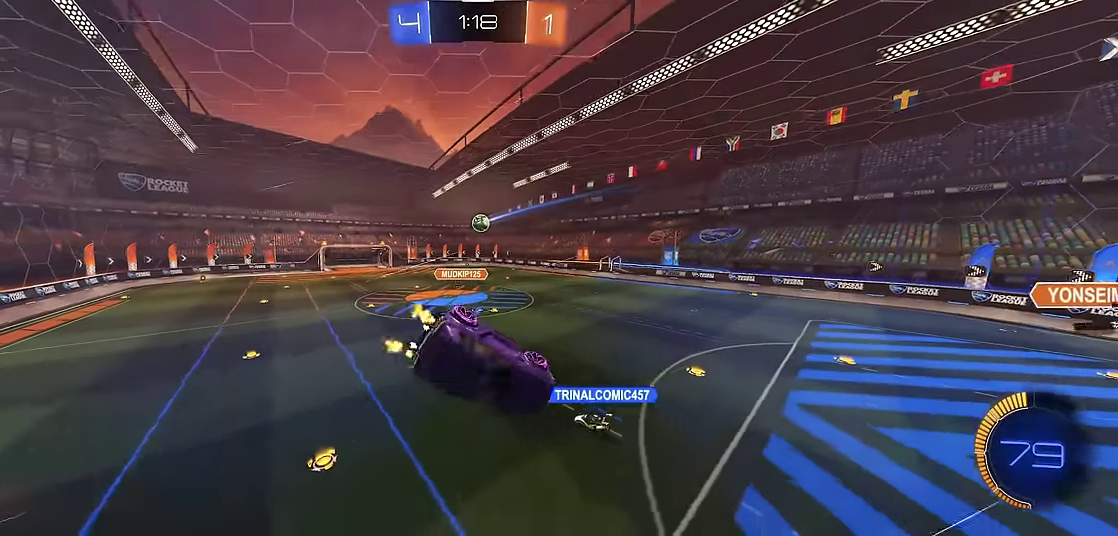
{"buttons": ["X", "R1"], "left_stick": "left", "events": [[267, "X", "up"], [483, "X", "down"]]}
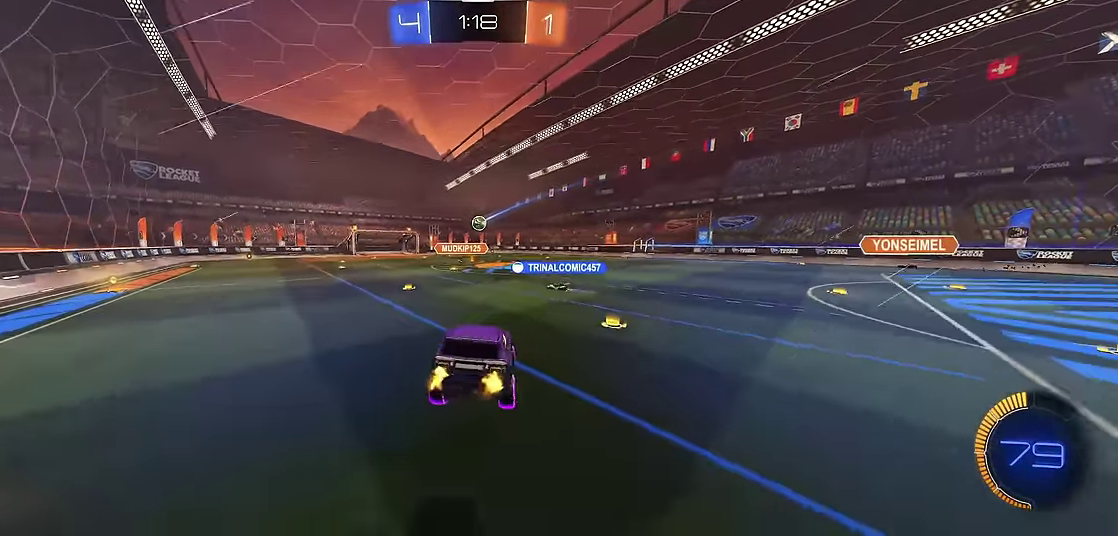
{"buttons": ["R1"], "left_stick": "center", "events": [[267, "left_stick", "center"], [283, "X", "up"], [333, "left_stick", "right"], [483, "left_stick", "center"]]}
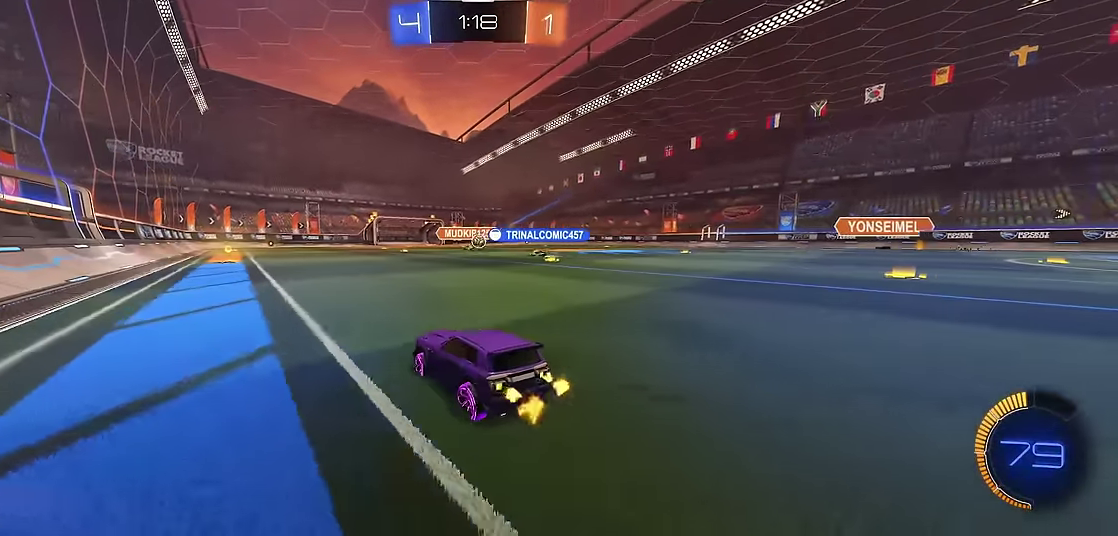
{"buttons": ["R1"], "left_stick": "right", "events": [[183, "left_stick", "right"]]}
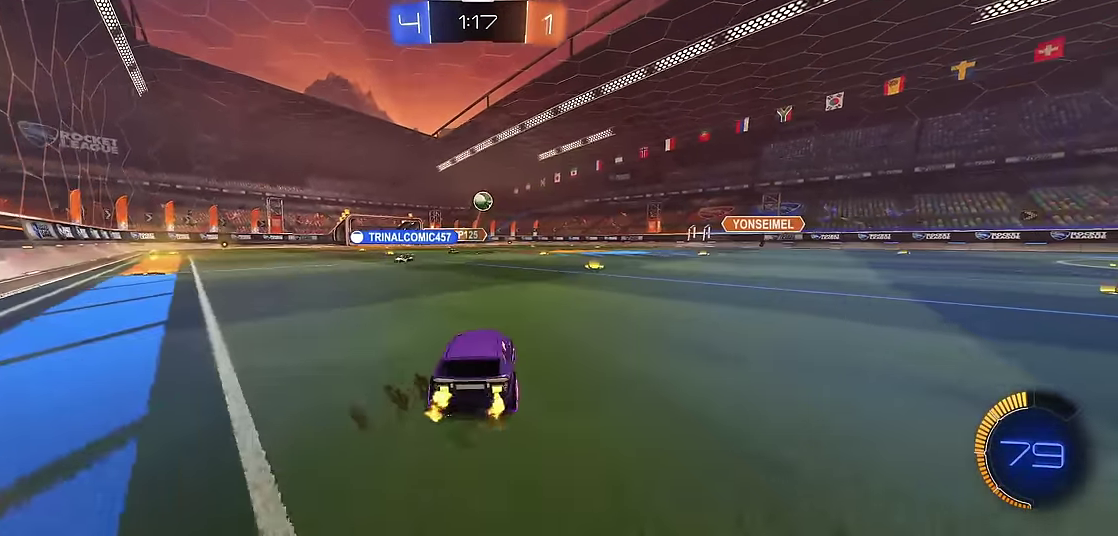
{"buttons": ["X", "R1", "R2"], "left_stick": "right", "events": [[50, "left_stick", "center"], [83, "A", "down"], [83, "L1", "down"], [117, "R1", "up"], [167, "A", "up"], [217, "A", "down"], [267, "left_stick", "down"], [283, "L1", "up"], [317, "A", "up"], [333, "R1", "down"], [433, "left_stick", "down-right"], [467, "R2", "down"], [483, "X", "down"], [483, "left_stick", "right"]]}
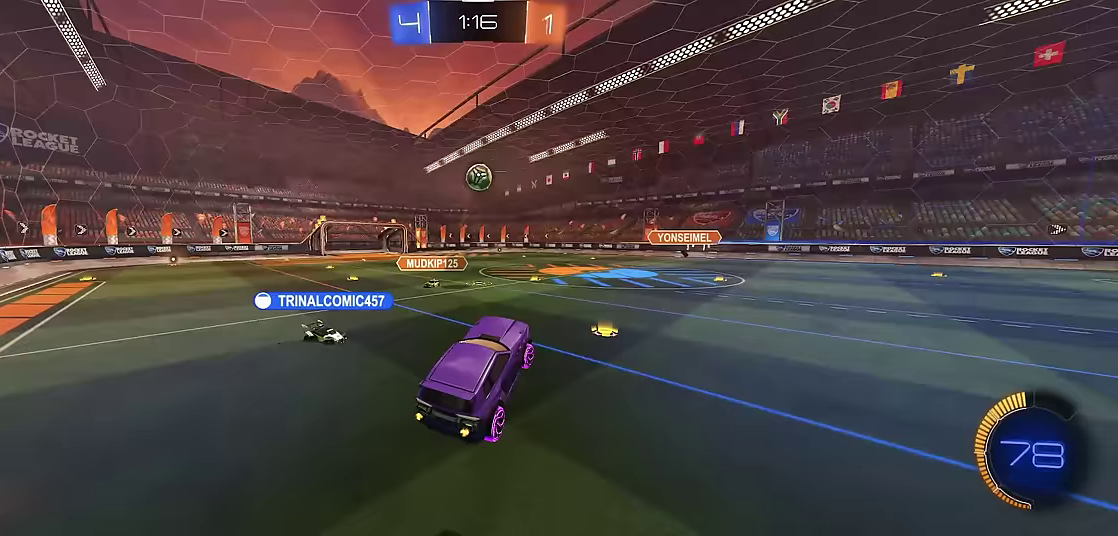
{"buttons": ["X", "R1", "R2"], "left_stick": "up", "events": [[33, "left_stick", "up-right"], [100, "left_stick", "right"], [183, "left_stick", "down"], [233, "left_stick", "down-right"], [300, "left_stick", "right"], [350, "left_stick", "up-right"], [400, "left_stick", "up"]]}
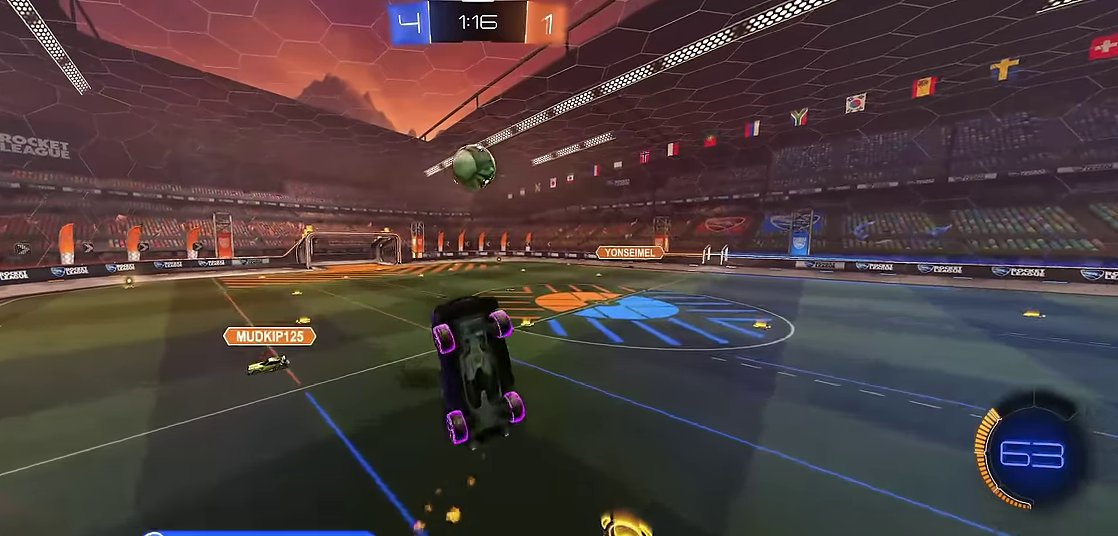
{"buttons": ["X", "R1", "R2"], "left_stick": "up", "events": [[100, "left_stick", "right"], [317, "left_stick", "up"]]}
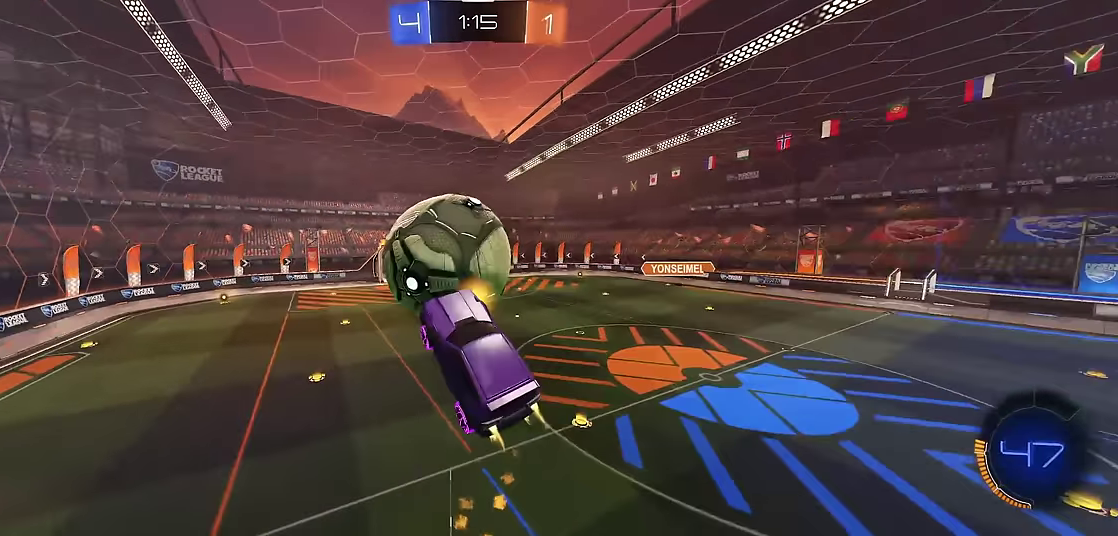
{"buttons": ["X", "R1", "R2"], "left_stick": "up-right", "events": [[83, "R2", "up"], [183, "left_stick", "down"], [383, "left_stick", "right"], [500, "R2", "down"], [500, "left_stick", "up-right"]]}
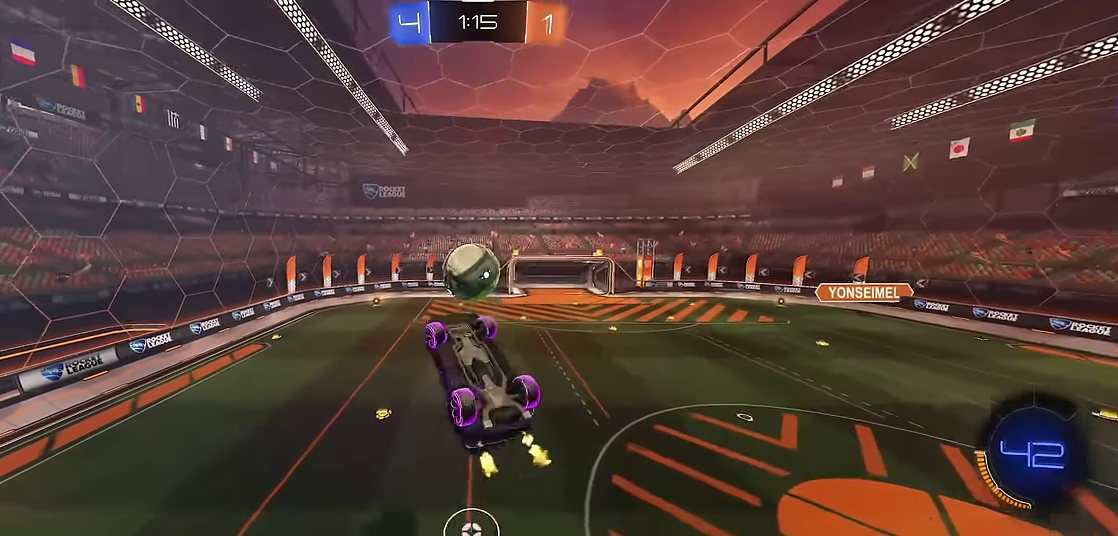
{"buttons": ["X", "R1", "R2"], "left_stick": "right", "events": [[250, "left_stick", "right"], [317, "left_stick", "down-right"], [400, "left_stick", "right"]]}
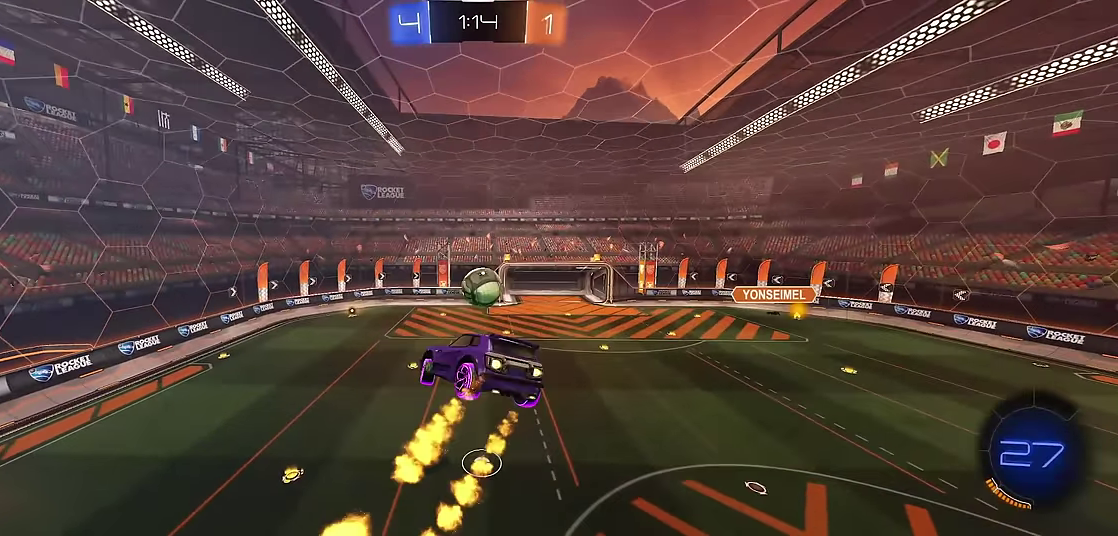
{"buttons": ["X", "R1", "R2"], "left_stick": "center", "events": [[100, "left_stick", "up-right"], [150, "left_stick", "up"], [317, "left_stick", "right"], [383, "left_stick", "down"], [433, "left_stick", "center"]]}
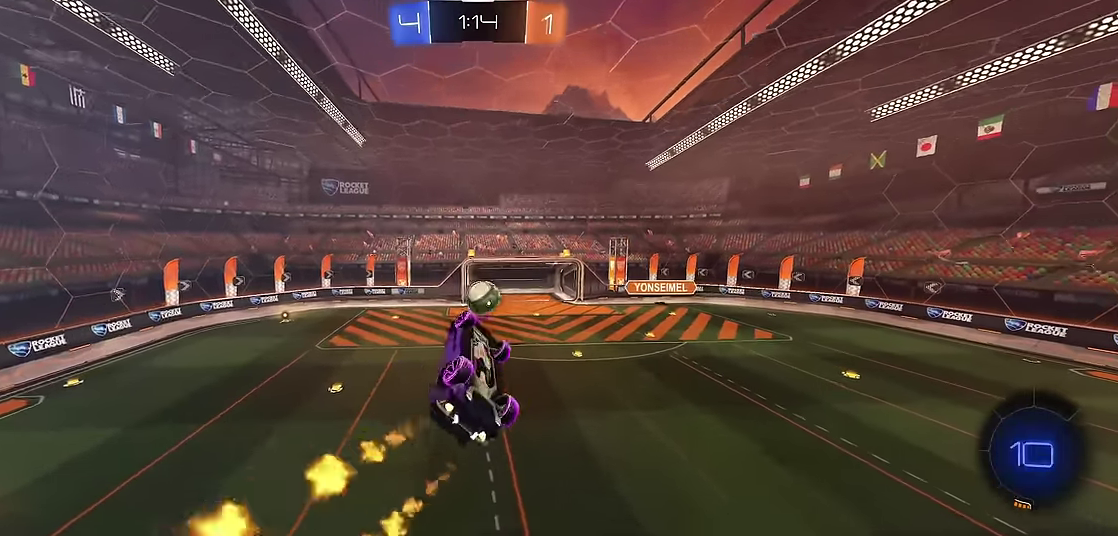
{"buttons": ["R1"], "left_stick": "center", "events": [[33, "left_stick", "right"], [183, "left_stick", "down"], [367, "left_stick", "center"], [433, "R2", "up"], [467, "X", "up"]]}
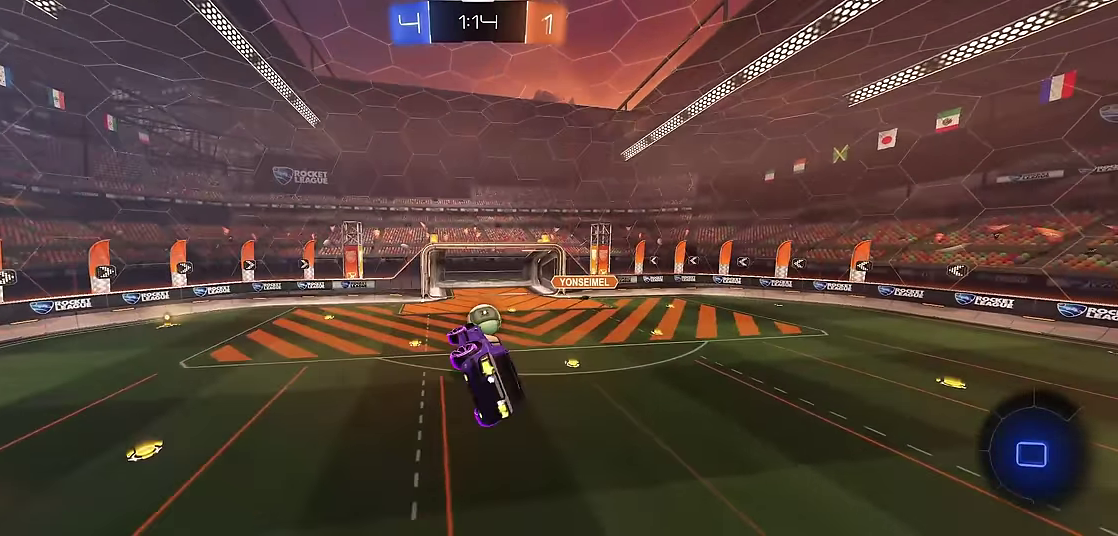
{"buttons": ["R1"], "left_stick": "center", "events": []}
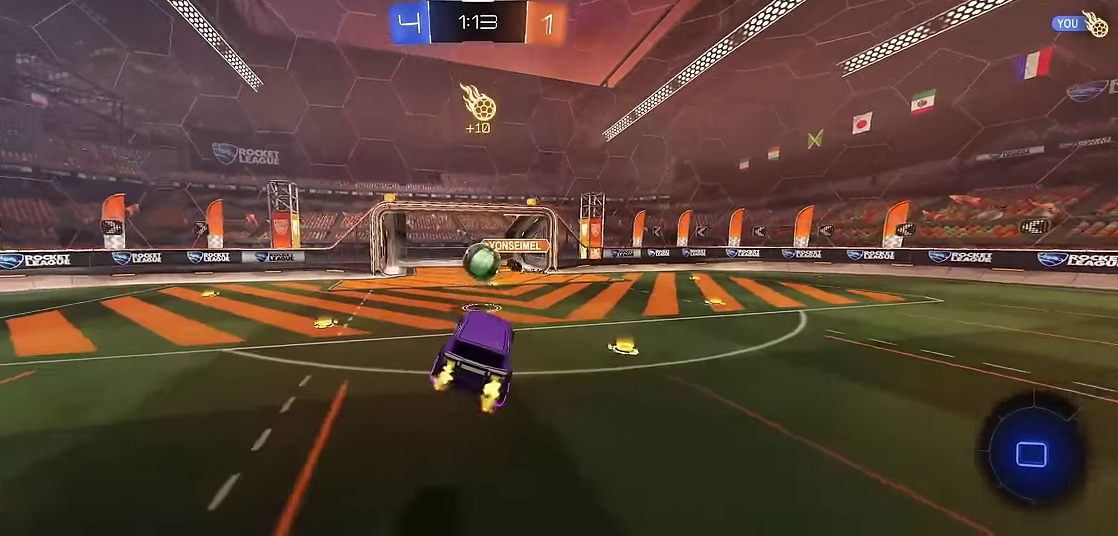
{"buttons": ["R1"], "left_stick": "center", "events": [[150, "left_stick", "right"], [217, "left_stick", "center"]]}
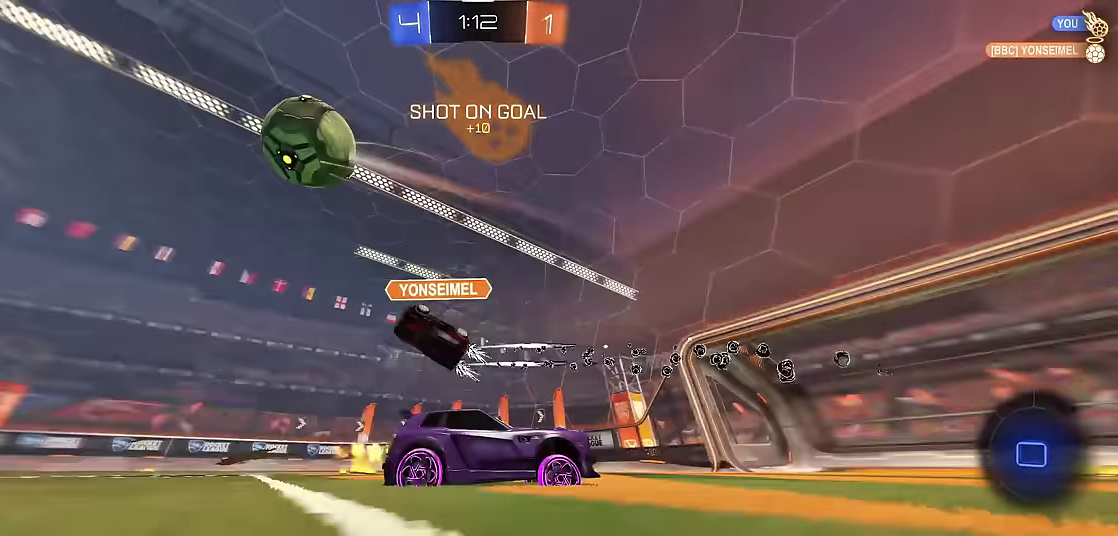
{"buttons": ["X", "R1"], "left_stick": "left", "events": [[83, "Y", "down"], [133, "left_stick", "left"], [233, "Y", "up"], [433, "X", "down"]]}
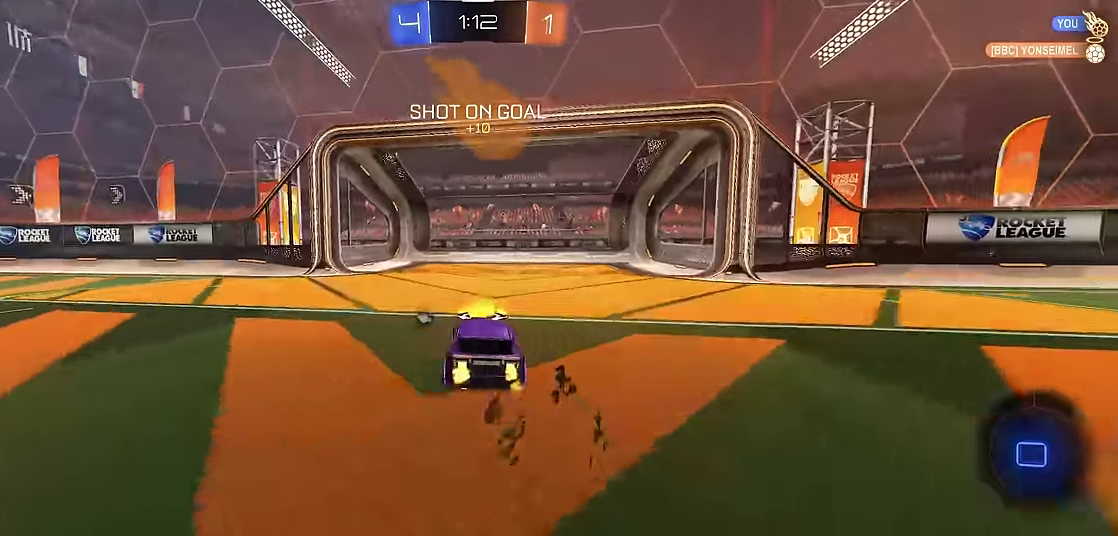
{"buttons": ["R1", "R2"], "left_stick": "center", "events": [[67, "X", "up"], [100, "Y", "down"], [250, "Y", "up"], [300, "R2", "down"], [400, "left_stick", "center"]]}
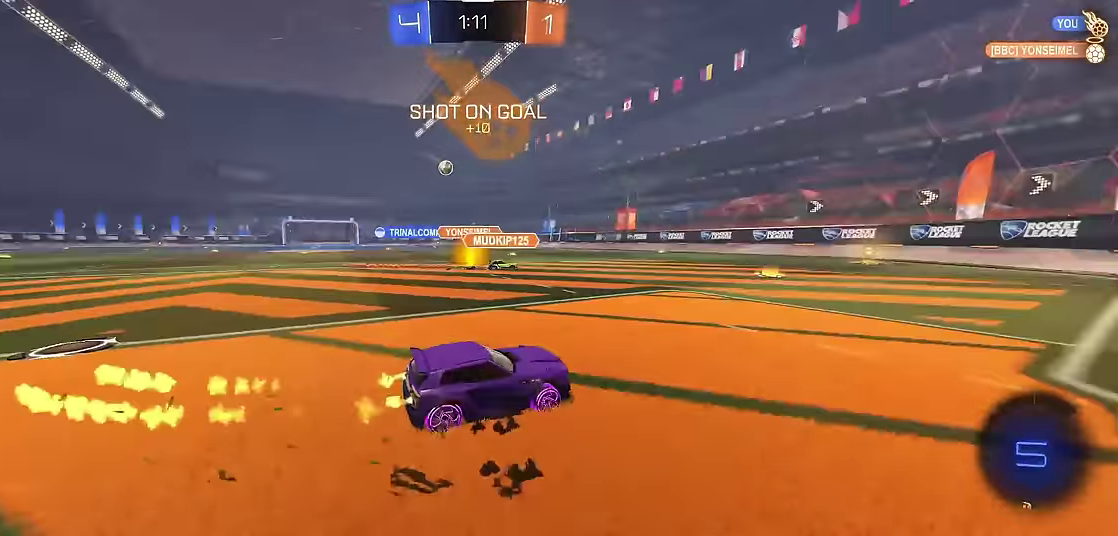
{"buttons": ["R1"], "left_stick": "center", "events": [[33, "left_stick", "left"], [117, "left_stick", "center"], [267, "R2", "up"], [300, "left_stick", "left"], [417, "left_stick", "center"]]}
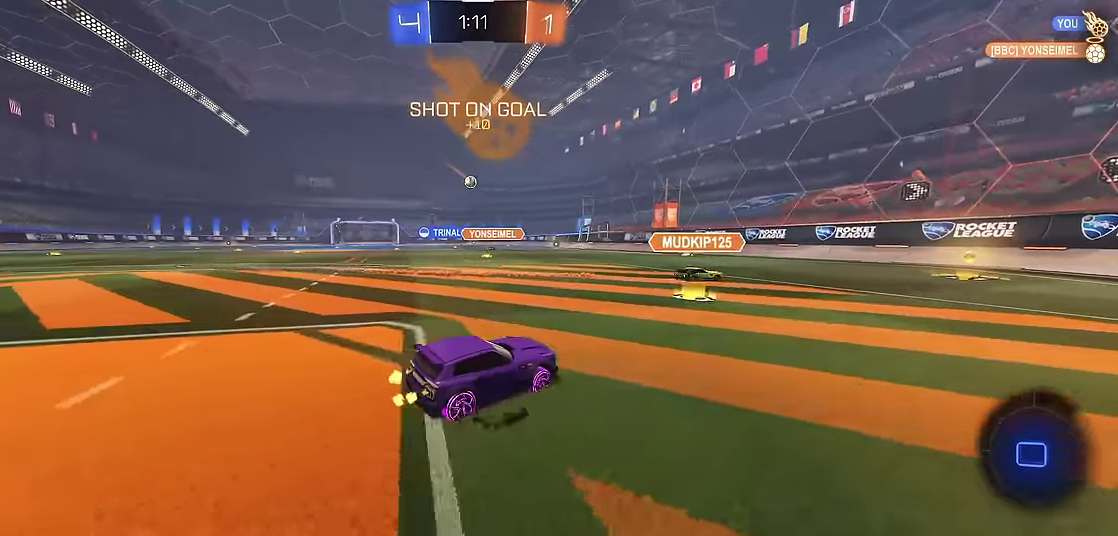
{"buttons": ["A", "X", "R1", "R2"], "left_stick": "up", "events": [[217, "left_stick", "left"], [283, "left_stick", "center"], [350, "R2", "down"], [433, "X", "down"], [467, "A", "down"], [467, "left_stick", "up"]]}
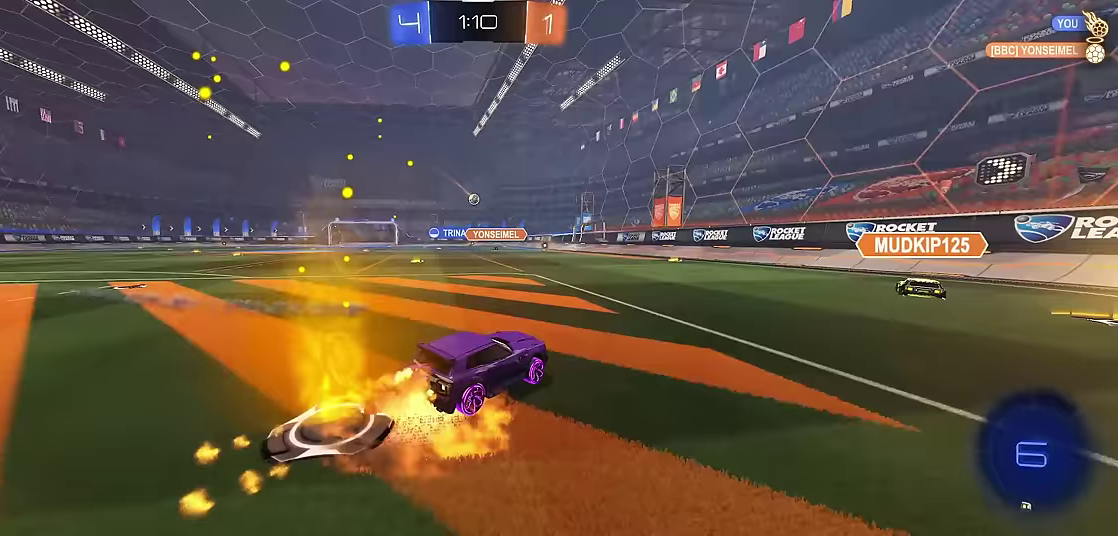
{"buttons": ["R1"], "left_stick": "center", "events": [[33, "A", "up"], [83, "A", "down"], [133, "left_stick", "up-left"], [233, "A", "up"], [233, "X", "up"], [250, "R2", "up"], [250, "left_stick", "center"]]}